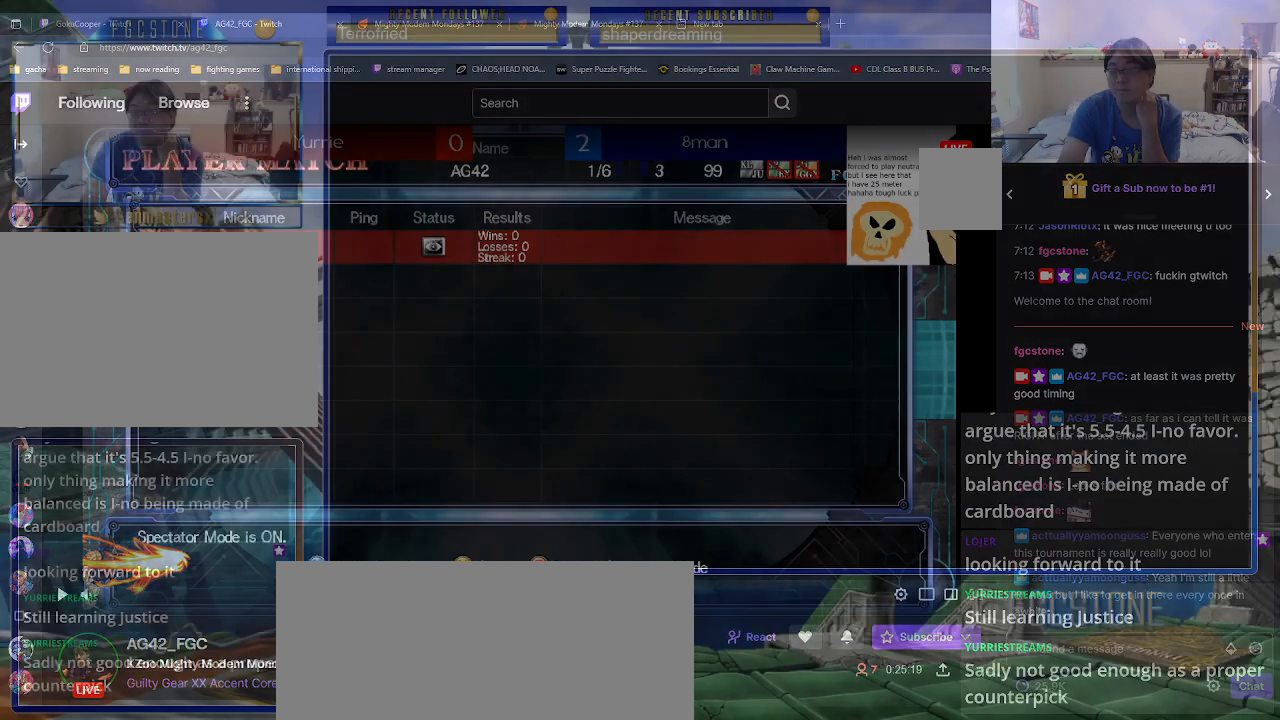
Gameplay with a controller (arcade stick); each line is a JSON object with the inputs held at the frame after it. "events" lists button and stick changes between this image and that frame as [ms after this image, input, new state], when the widget could be followed in between. Not read: L3 R3.
{"buttons": [], "left_stick": "center", "events": []}
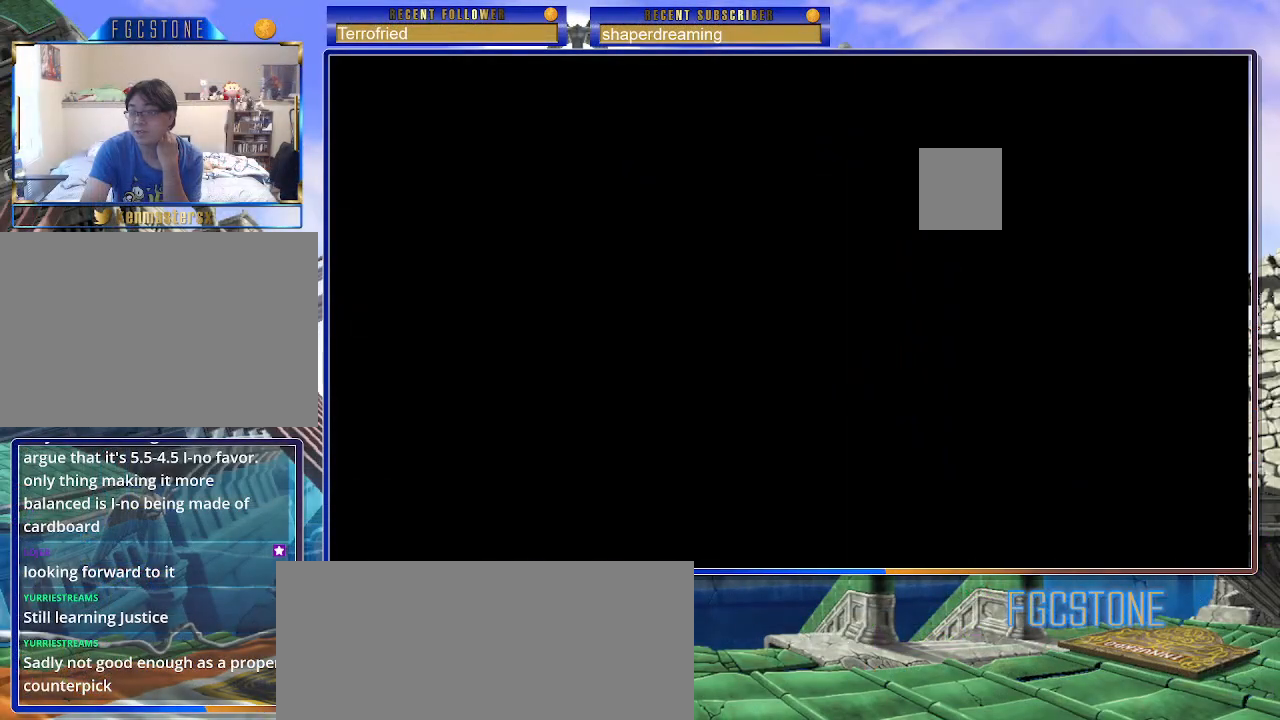
{"buttons": [], "left_stick": "center", "events": []}
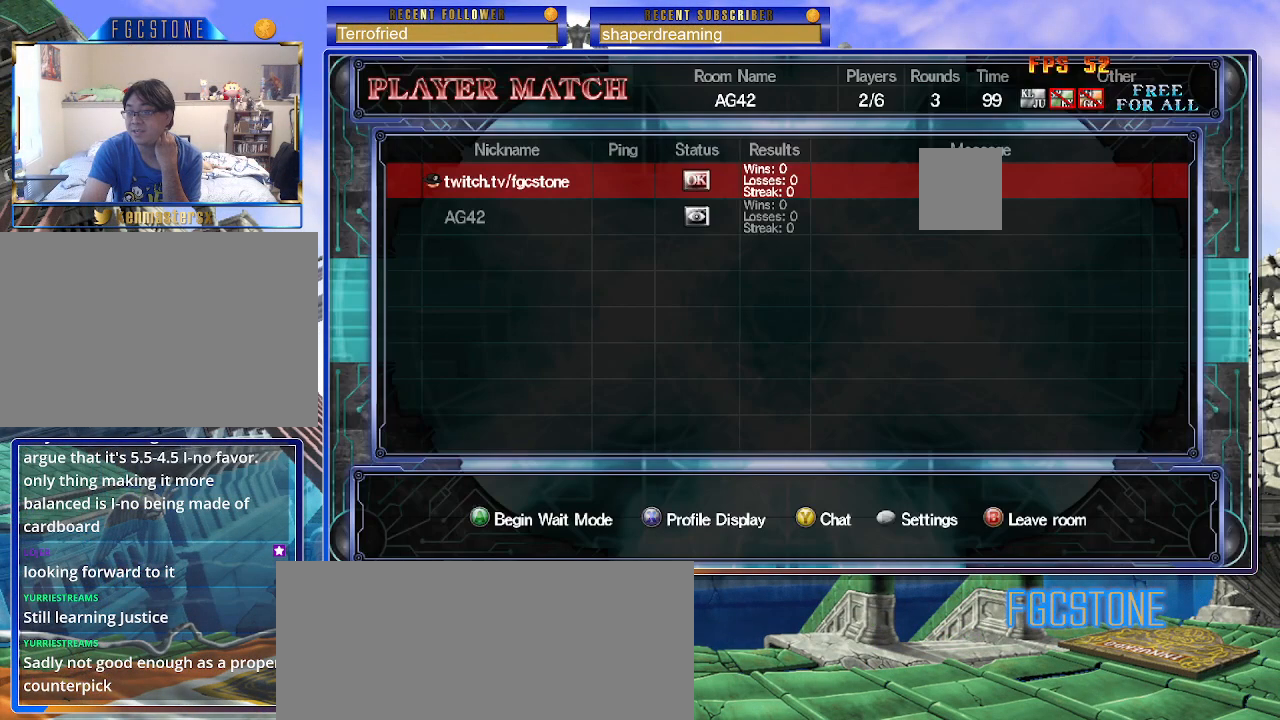
{"buttons": [], "left_stick": "center", "events": []}
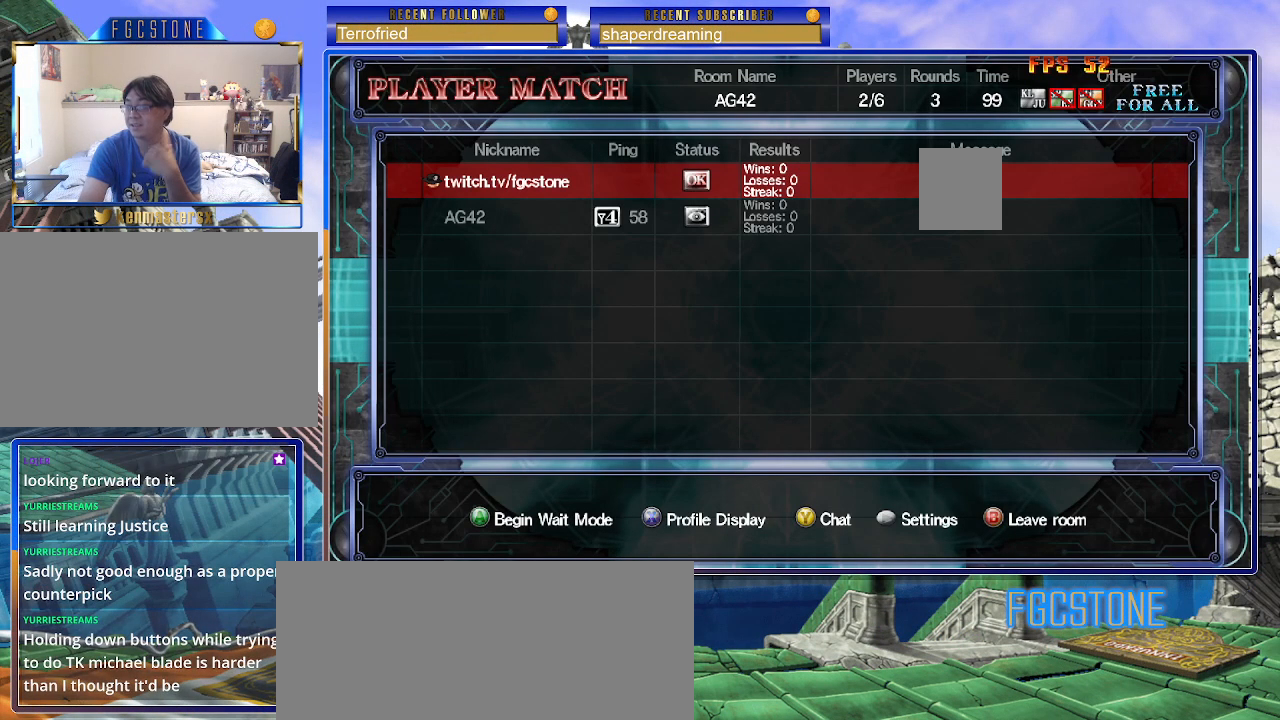
{"buttons": [], "left_stick": "center", "events": []}
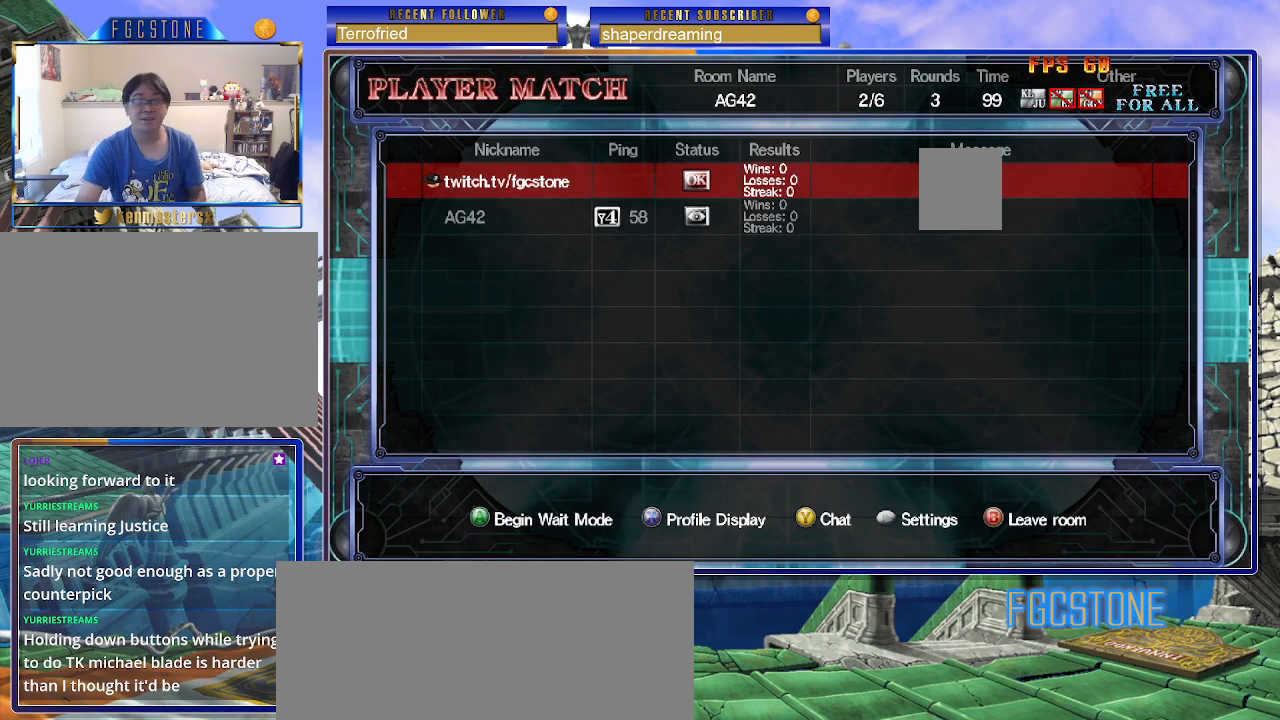
{"buttons": [], "left_stick": "center", "events": []}
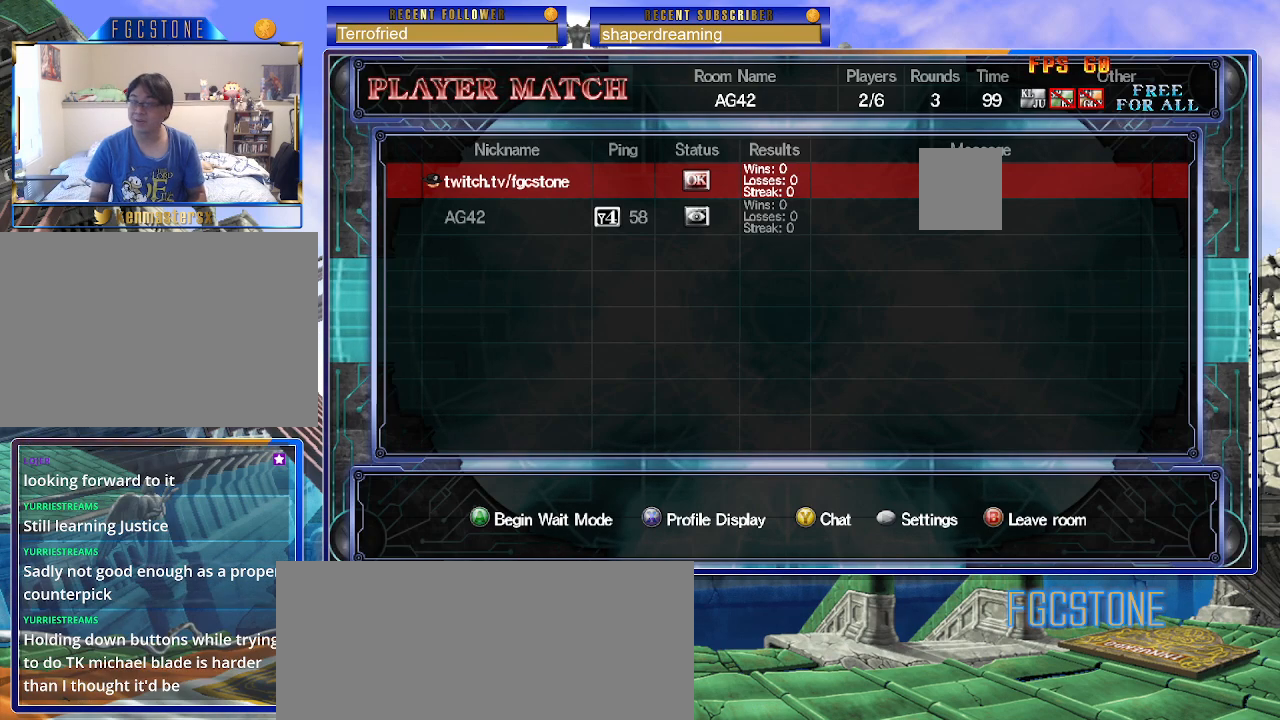
{"buttons": [], "left_stick": "center", "events": []}
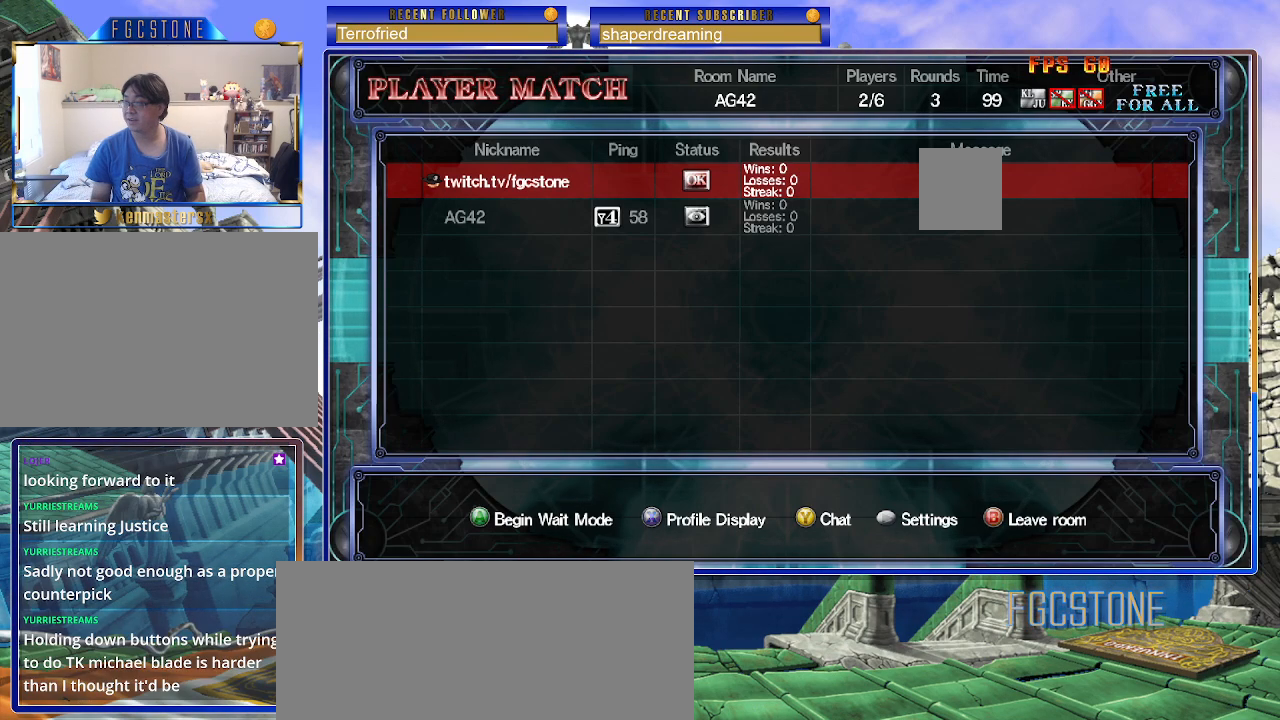
{"buttons": [], "left_stick": "center", "events": []}
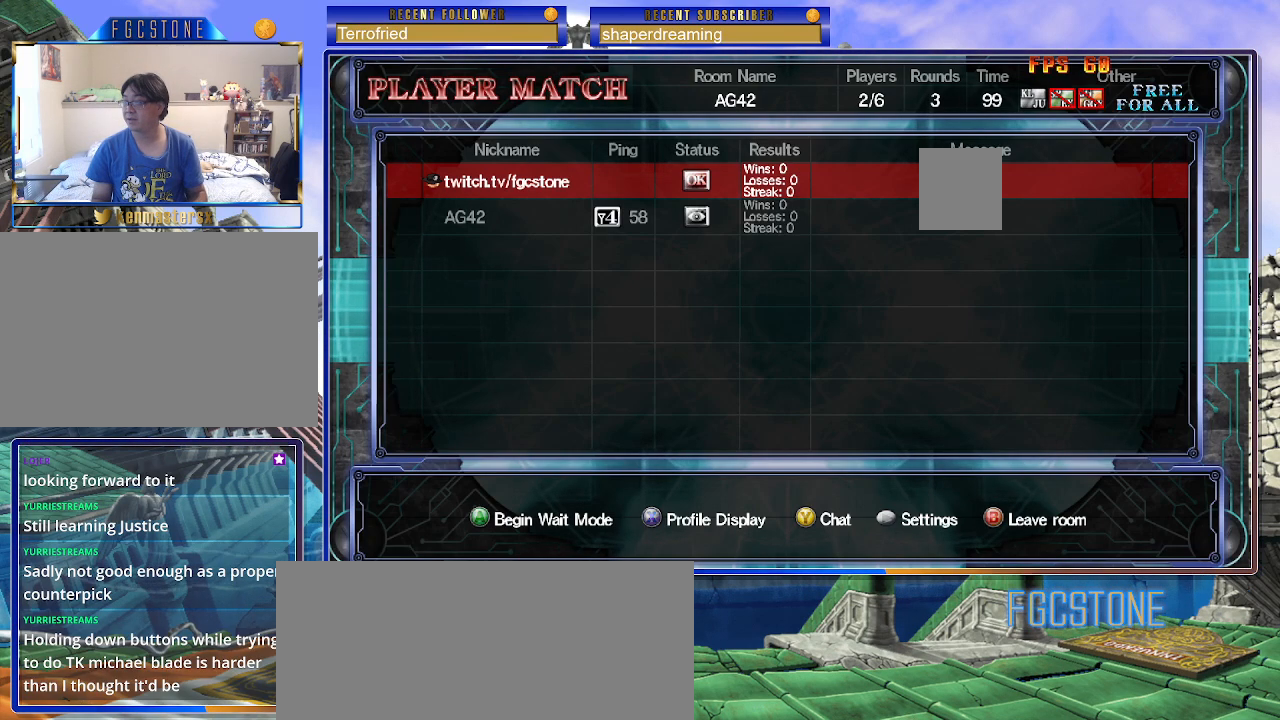
{"buttons": [], "left_stick": "center", "events": []}
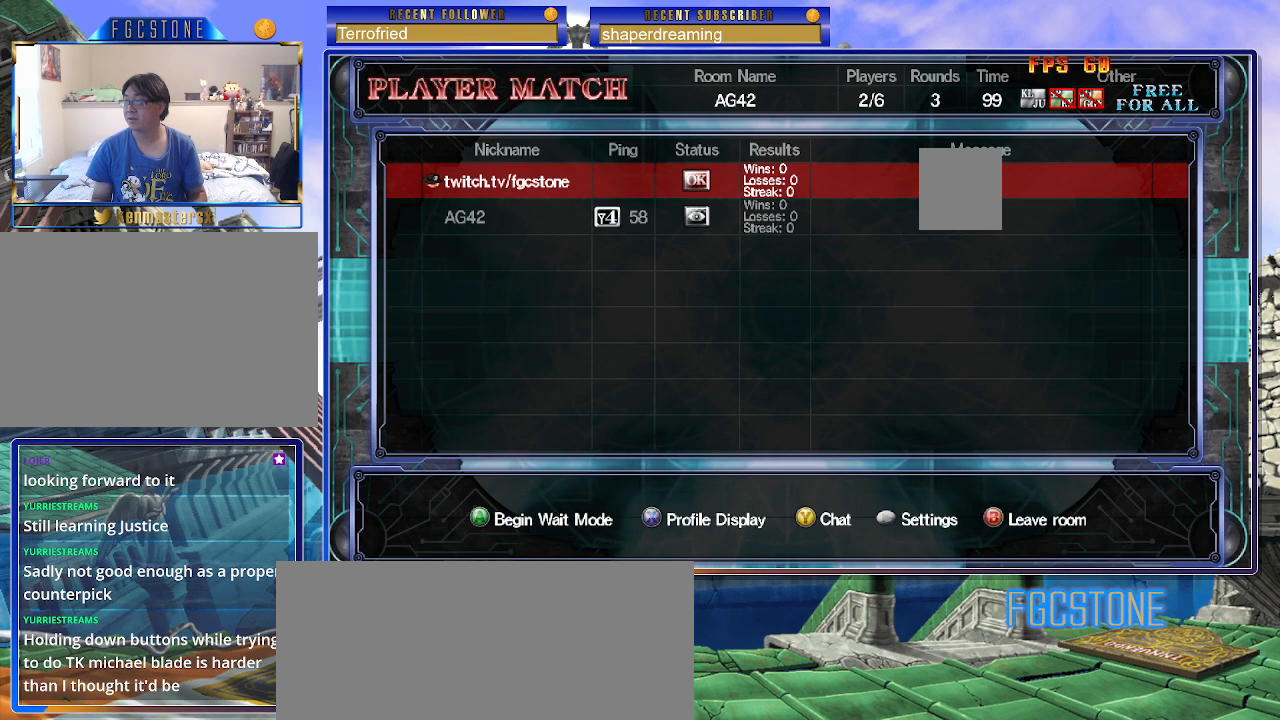
{"buttons": [], "left_stick": "up", "events": [[200, "left_stick", "up"]]}
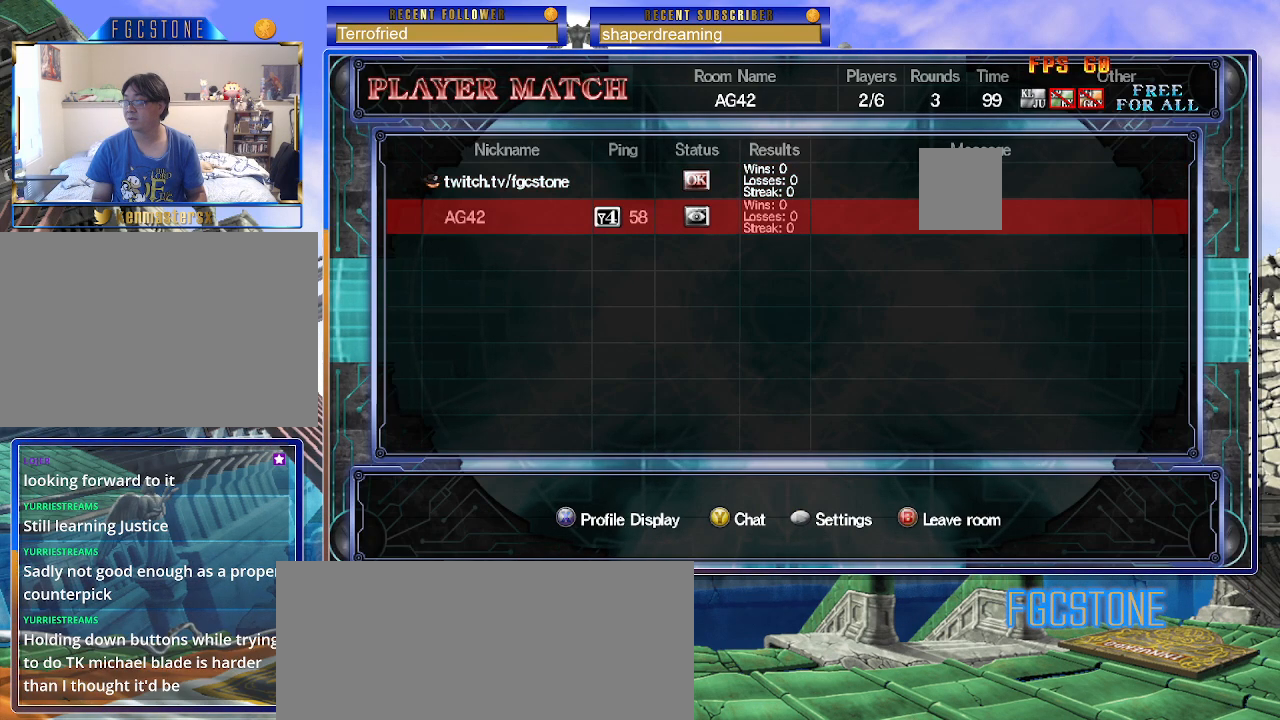
{"buttons": [], "left_stick": "center", "events": [[250, "left_stick", "center"]]}
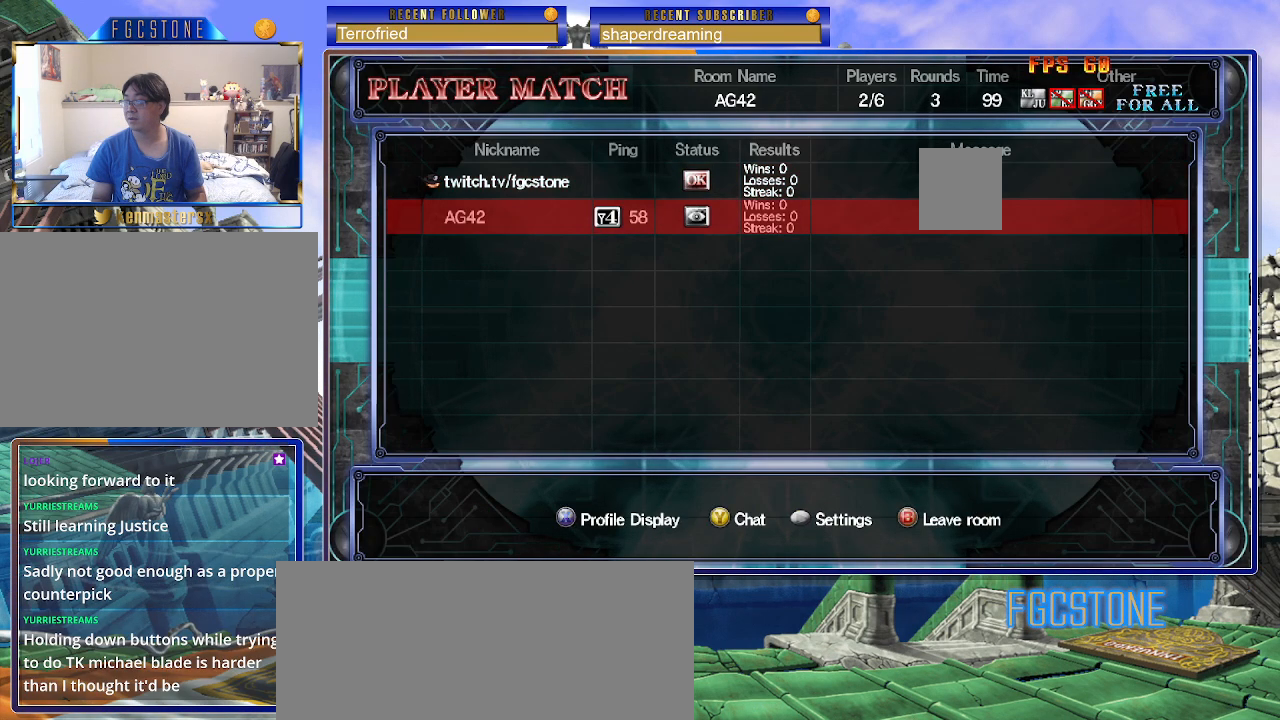
{"buttons": [], "left_stick": "center", "events": [[67, "left_stick", "down"], [233, "left_stick", "center"]]}
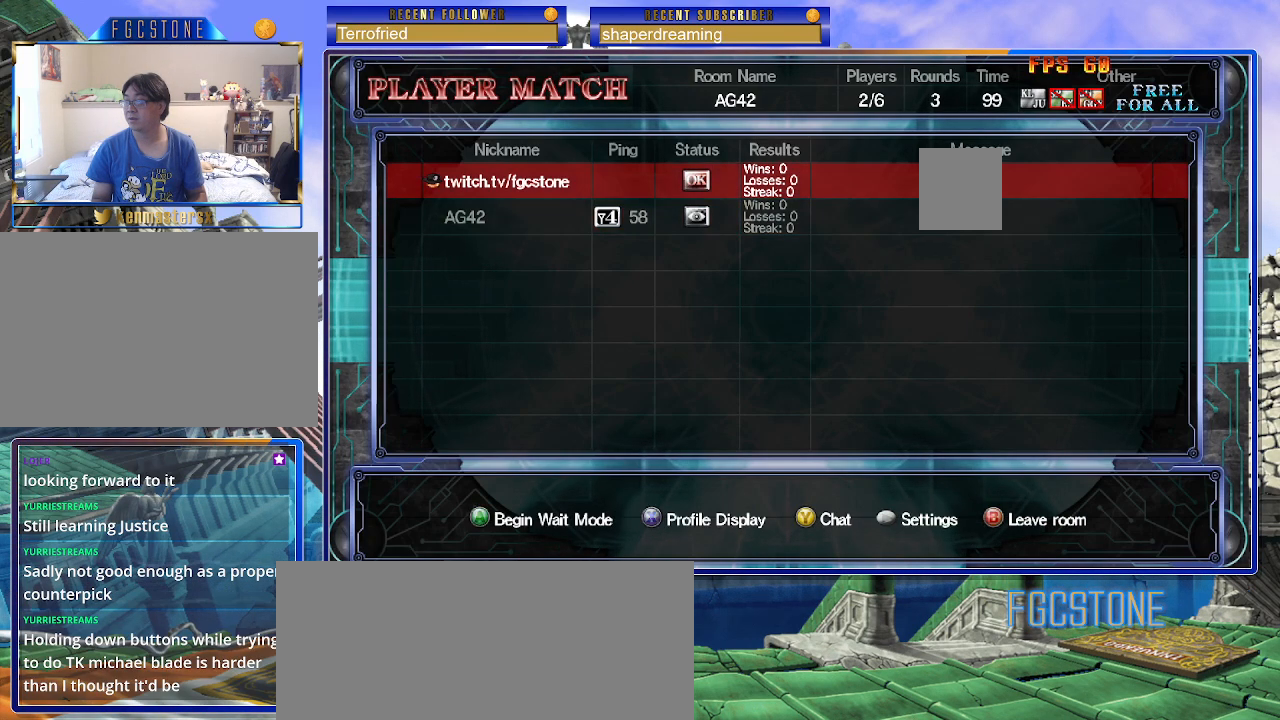
{"buttons": [], "left_stick": "center", "events": []}
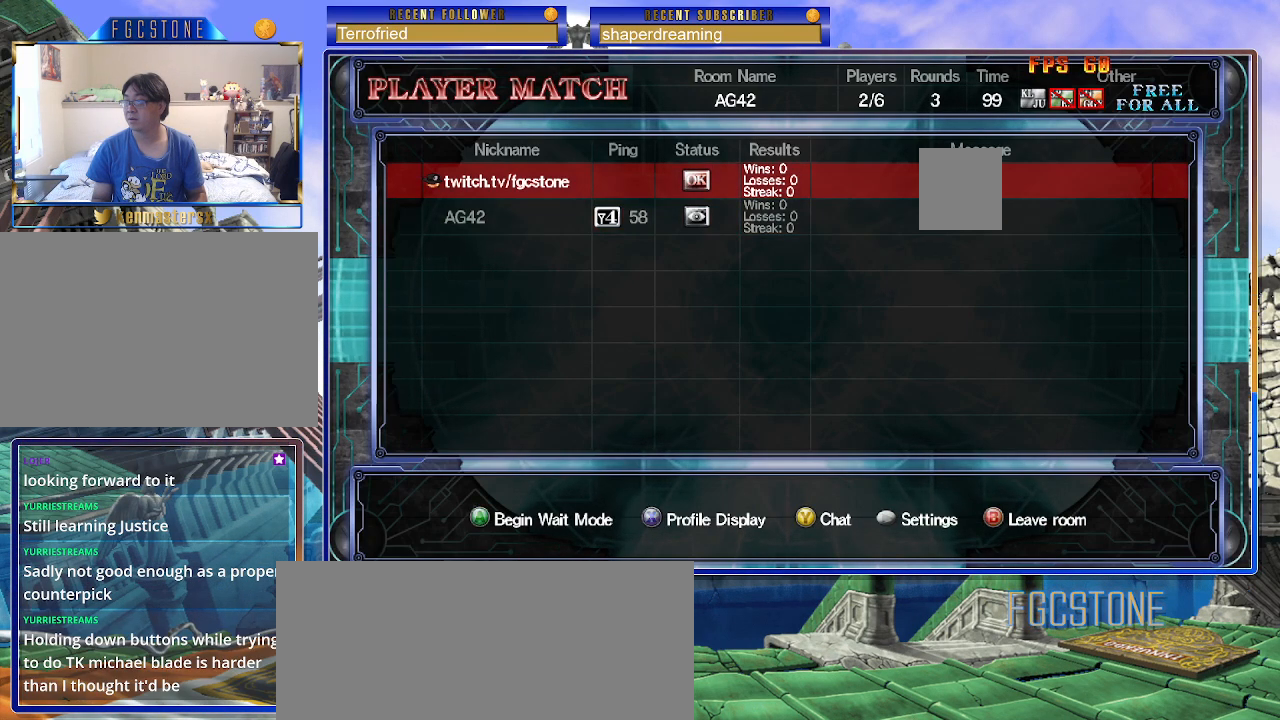
{"buttons": [], "left_stick": "center", "events": []}
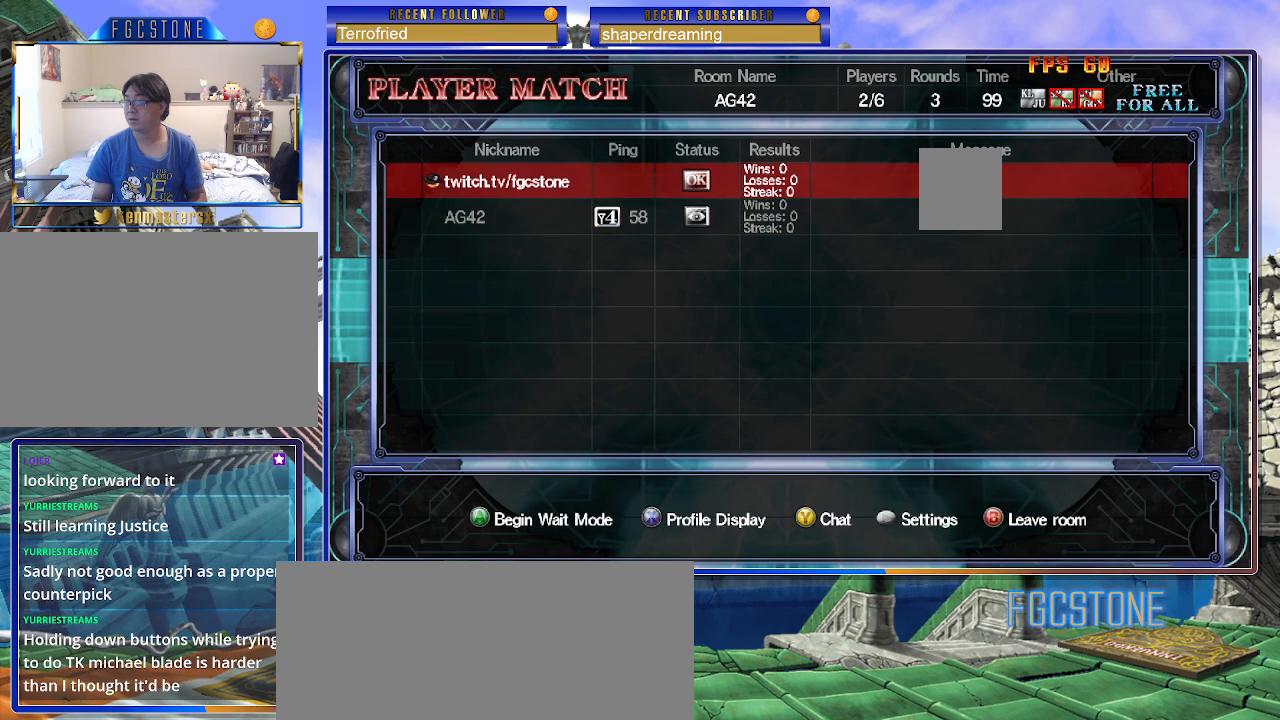
{"buttons": [], "left_stick": "center", "events": []}
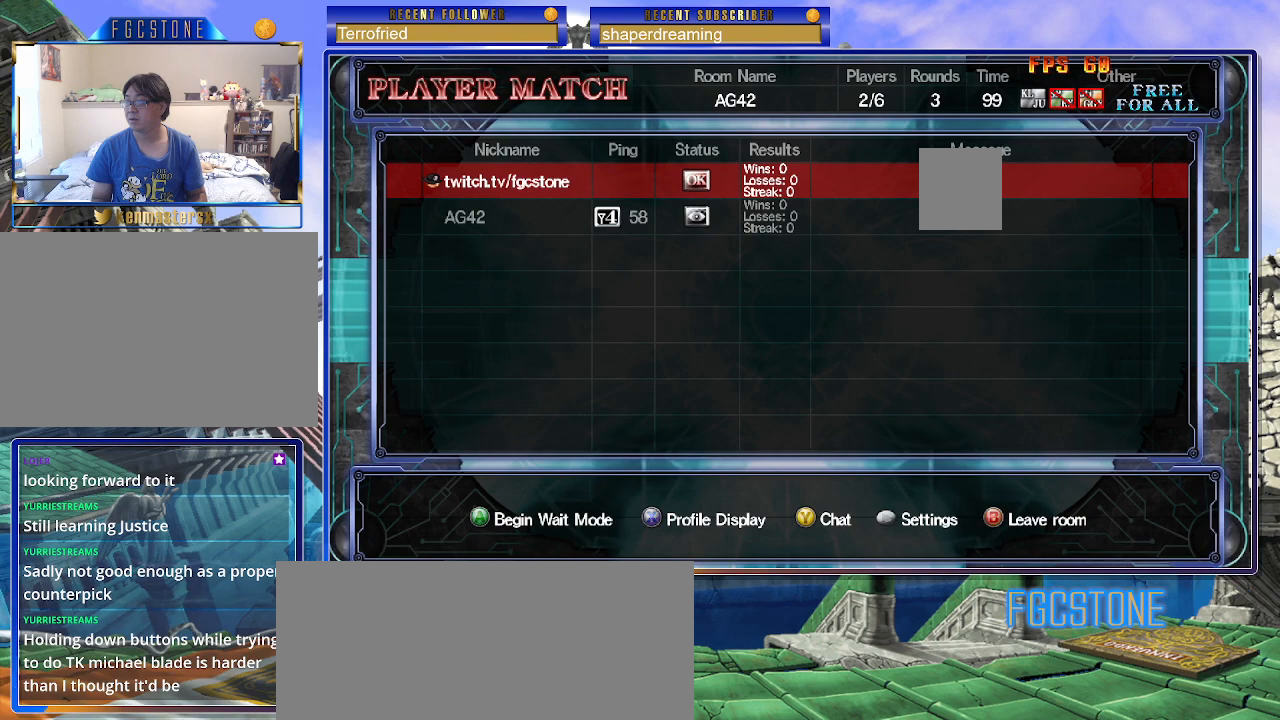
{"buttons": [], "left_stick": "left", "events": [[367, "left_stick", "left"]]}
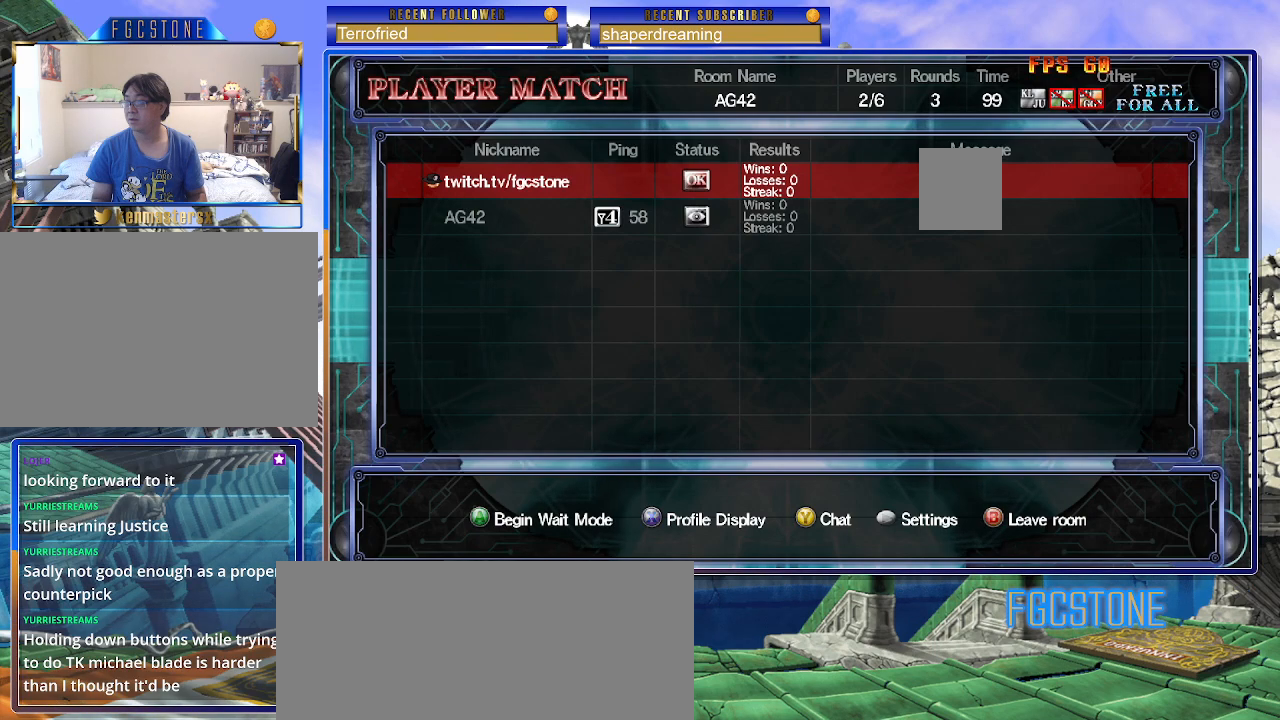
{"buttons": [], "left_stick": "center", "events": [[100, "left_stick", "center"]]}
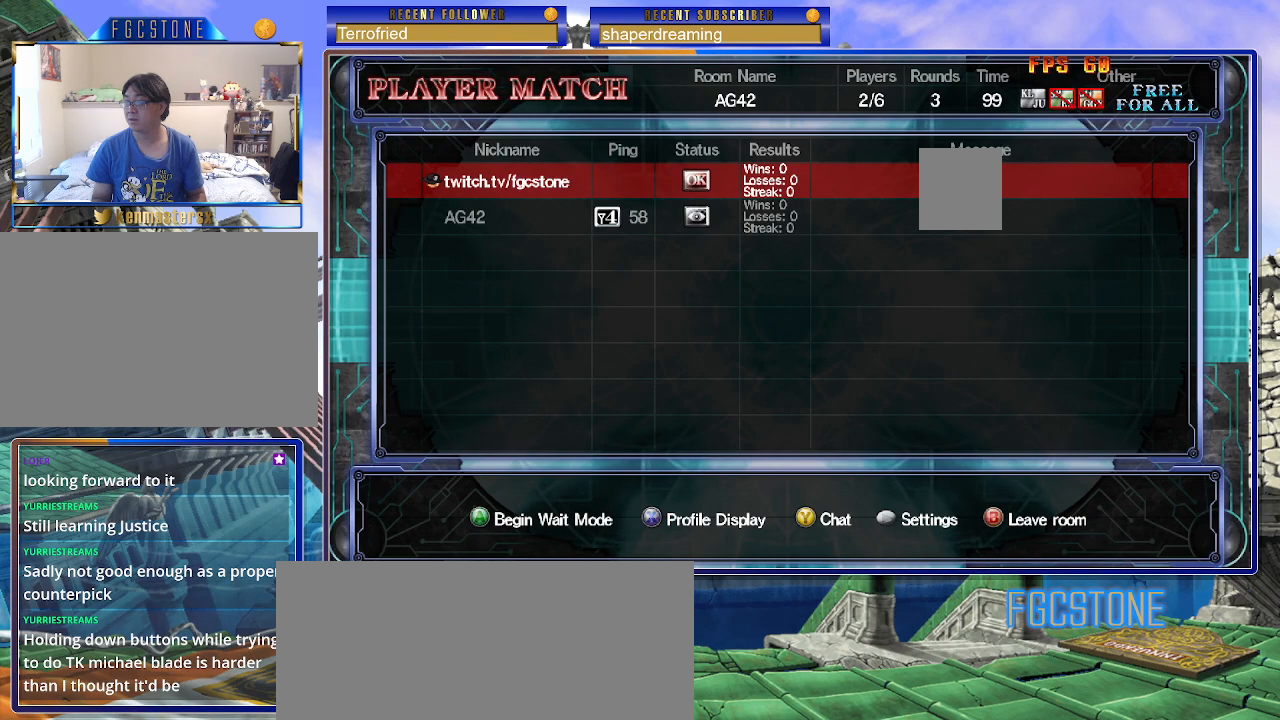
{"buttons": [], "left_stick": "center", "events": []}
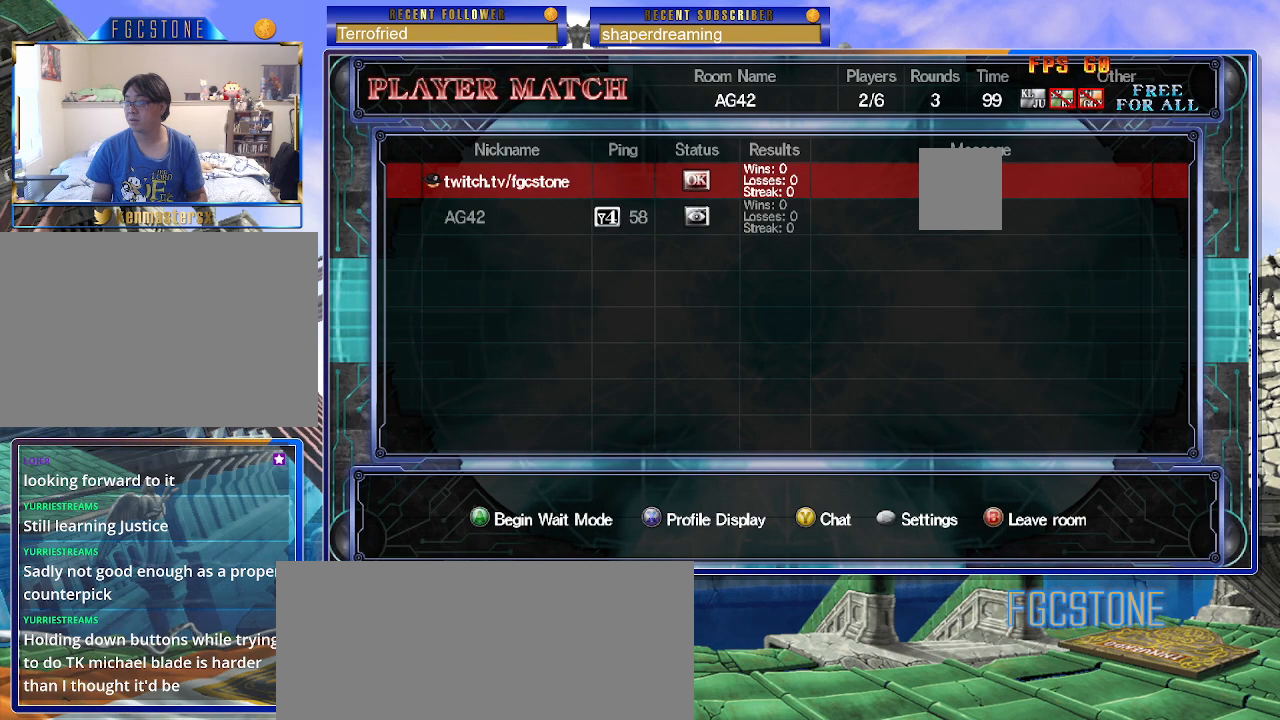
{"buttons": [], "left_stick": "center", "events": [[283, "left_stick", "right"], [400, "left_stick", "center"]]}